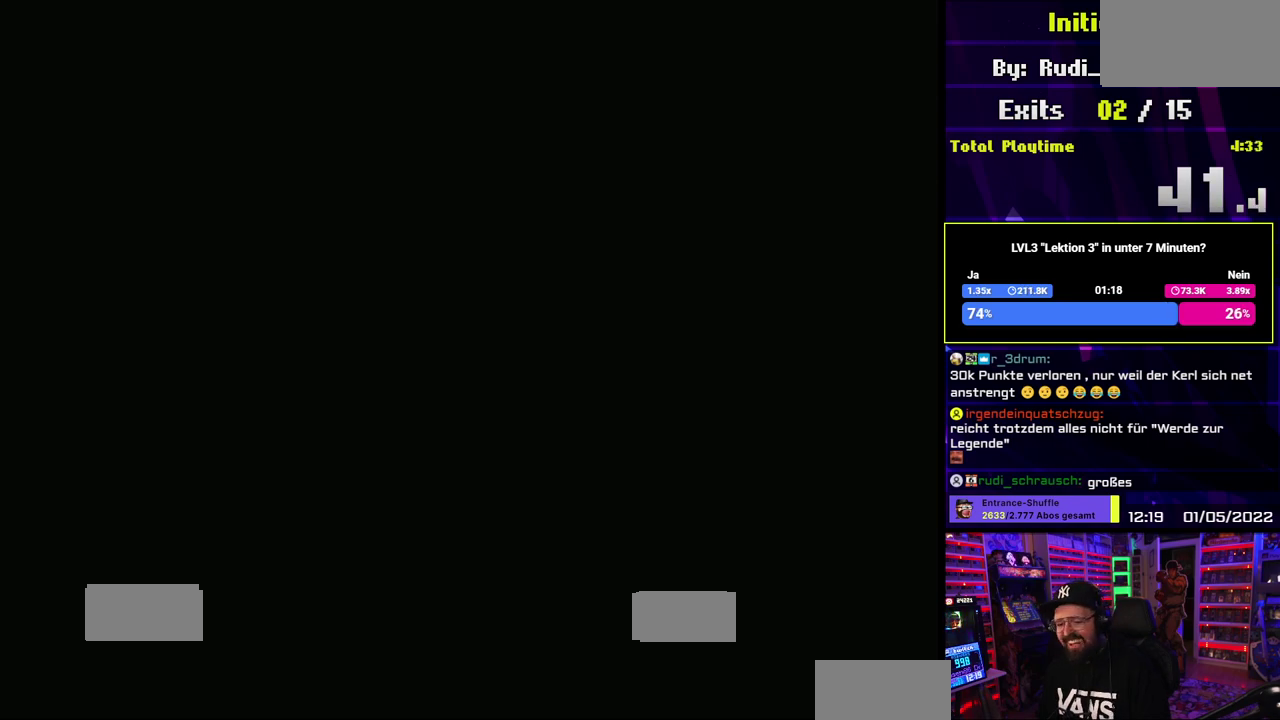
Gameplay with a controller (Nintendo layout); each line is a JSON object with the inputs held at the frame after it. "events" lists button and stick changes between this image and that frame as [ms after this image, input, new state], when the widget could be followed in between. Not read: DPAD_DOWN DPAD_LEFT DPAD_RIGHT DPAD_UP L1 L3 R1 R3 SELECT START.
{"buttons": ["Y"], "events": [[500, "Y", "down"]]}
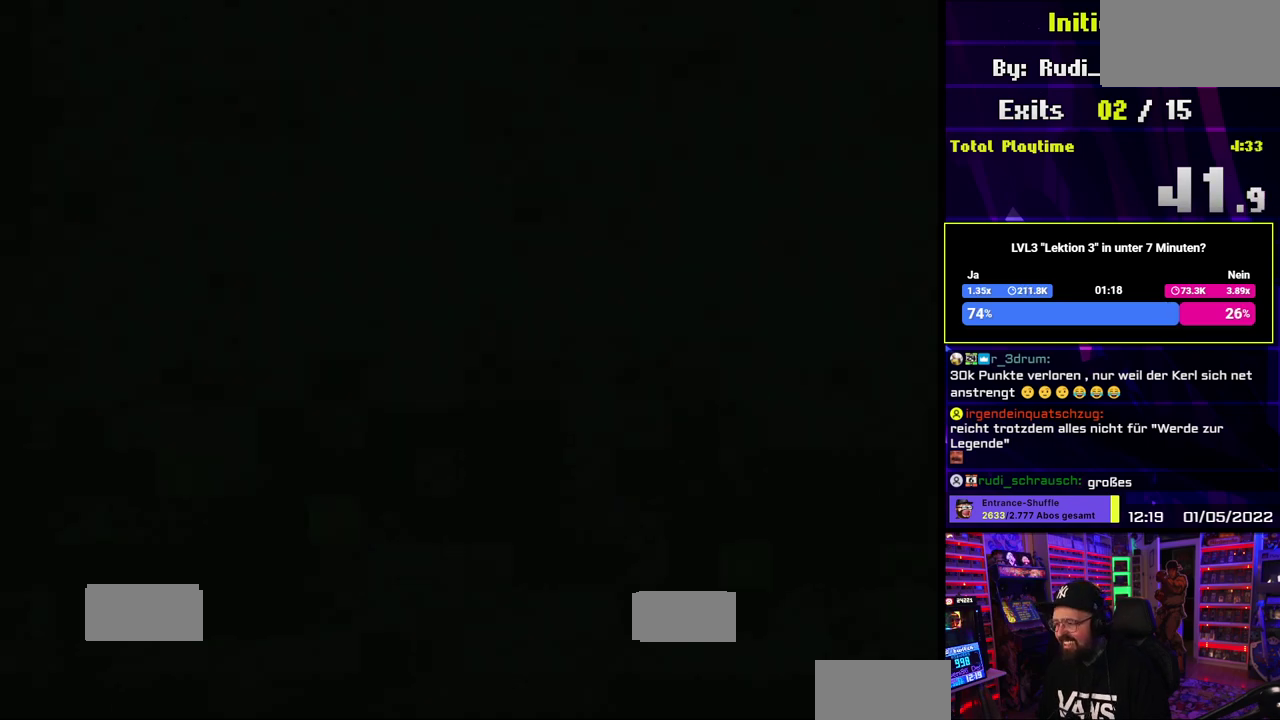
{"buttons": ["Y"], "events": []}
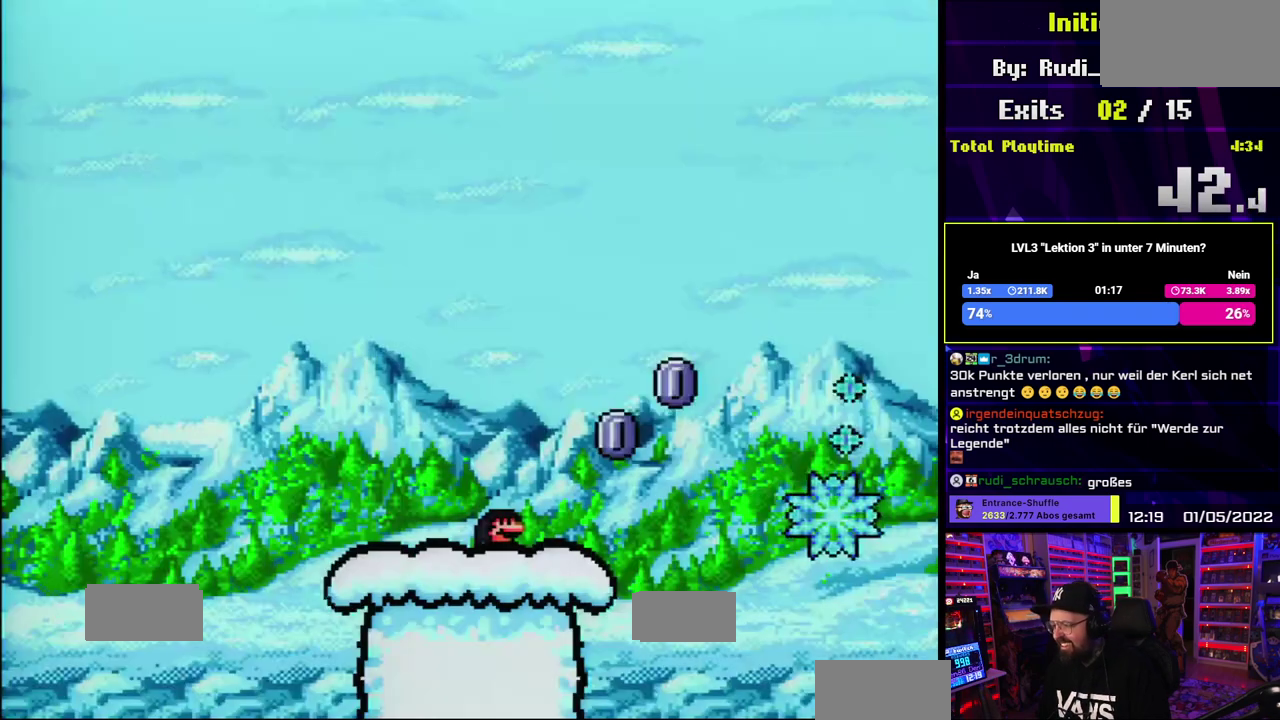
{"buttons": ["X"], "events": [[100, "X", "down"], [283, "X", "up"], [333, "Y", "up"], [383, "X", "down"]]}
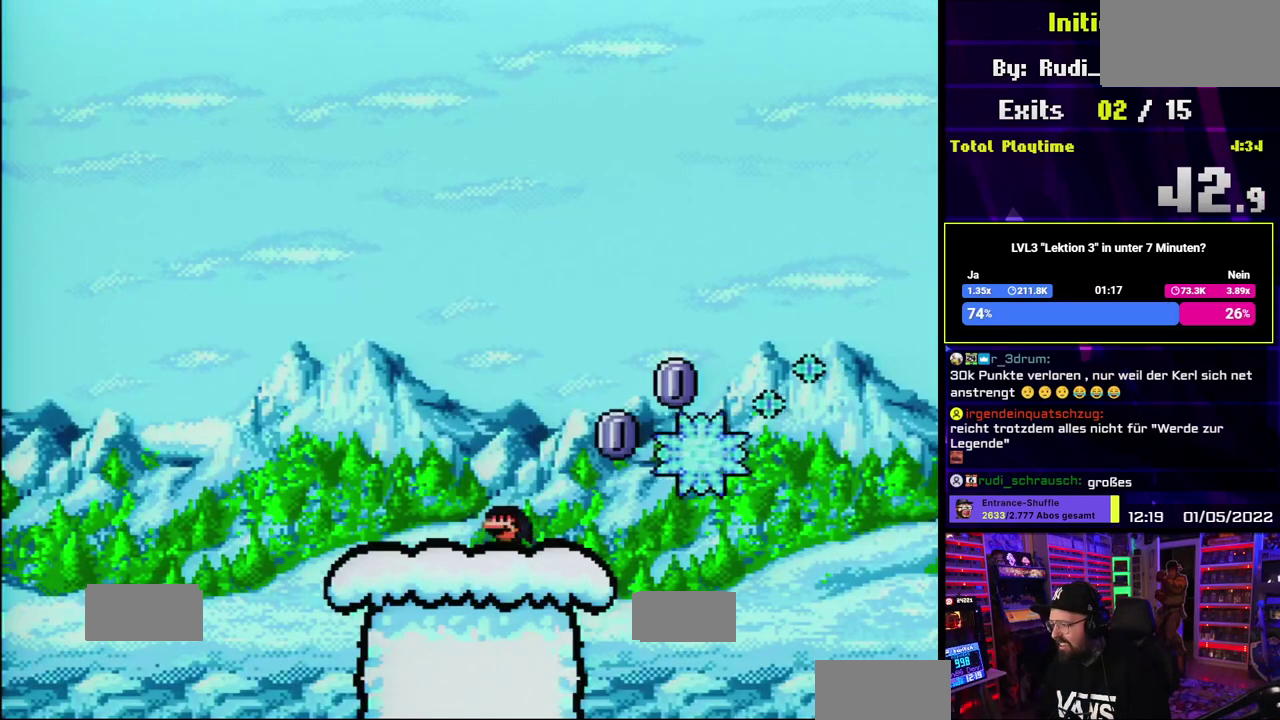
{"buttons": ["A", "X"], "events": [[17, "A", "down"]]}
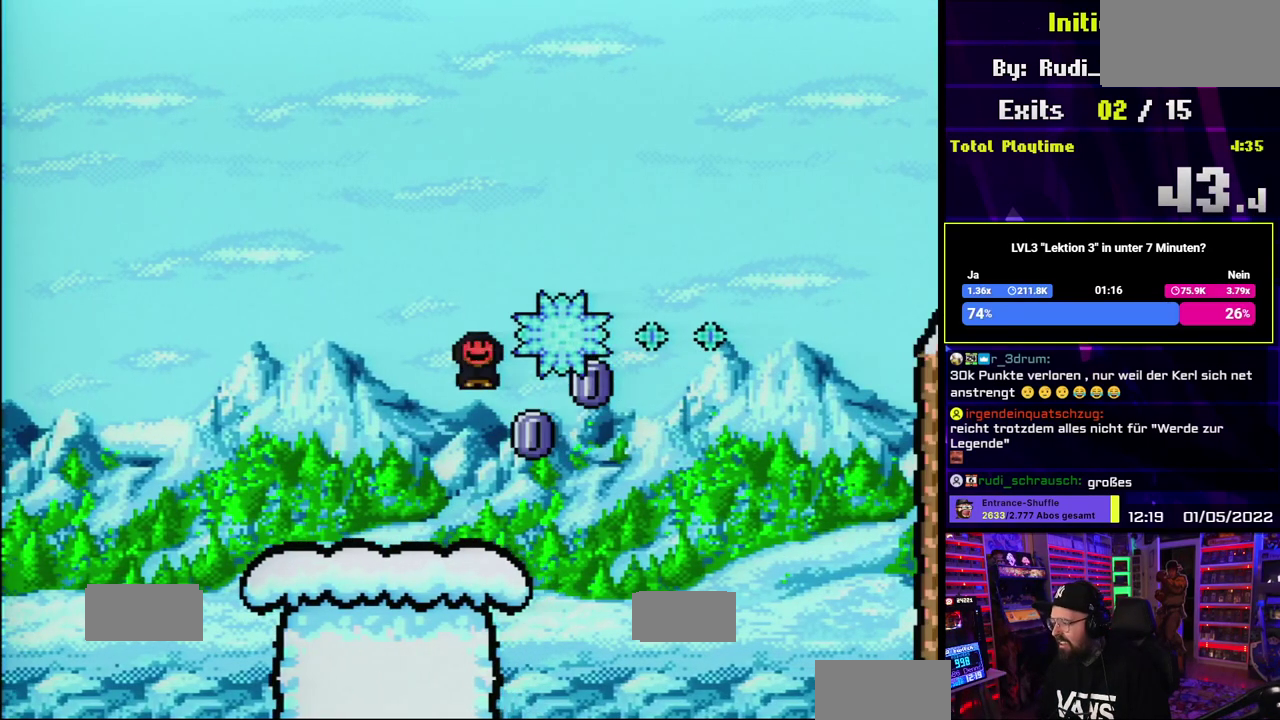
{"buttons": ["X"], "events": [[150, "A", "up"]]}
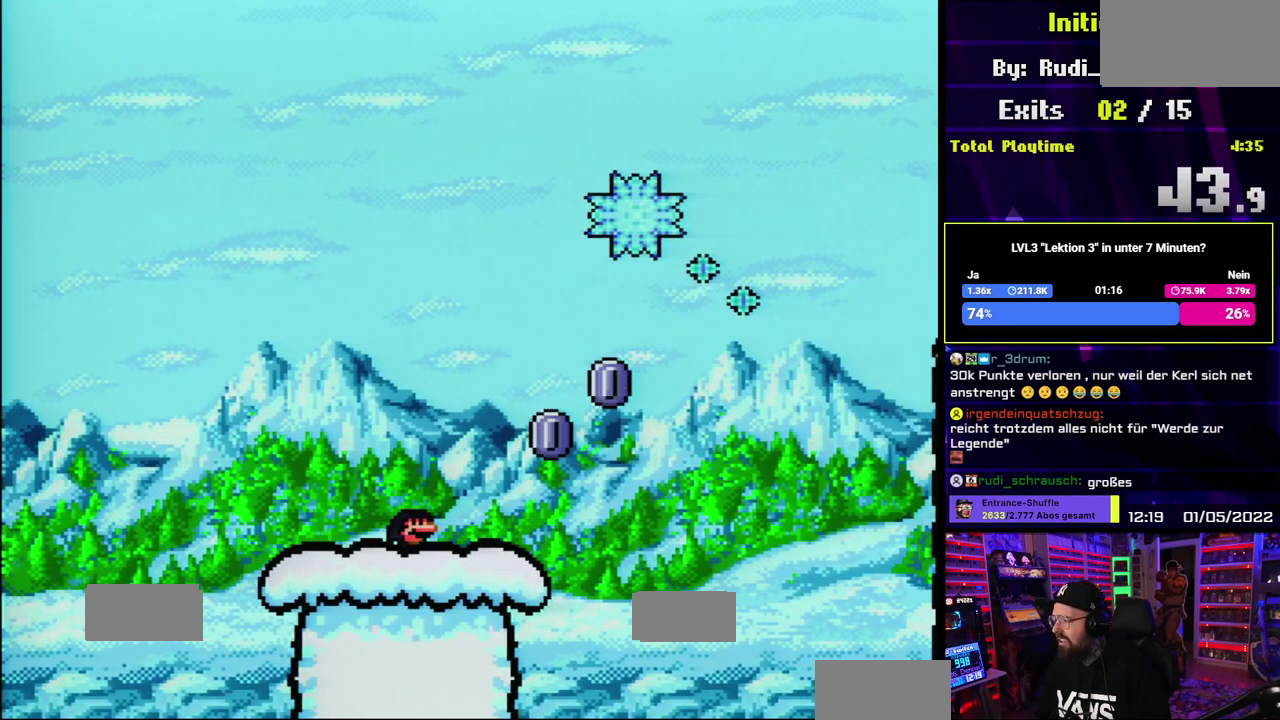
{"buttons": [], "events": [[400, "X", "up"]]}
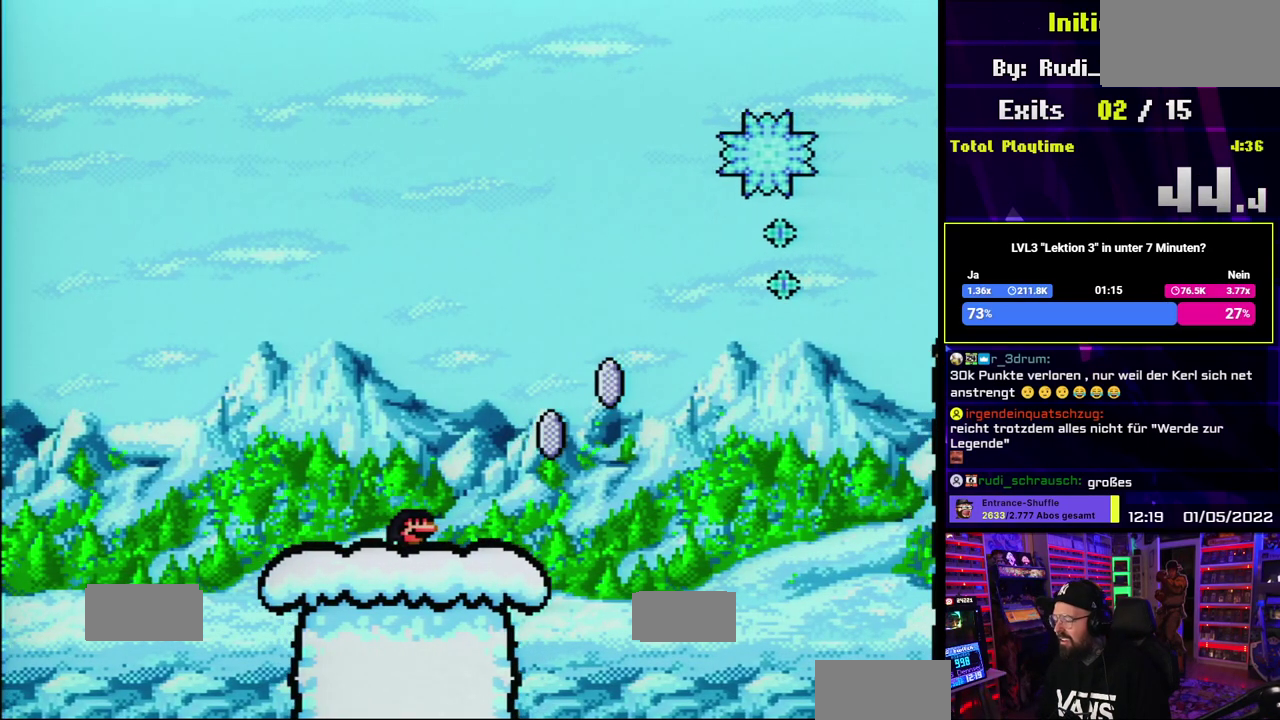
{"buttons": [], "events": []}
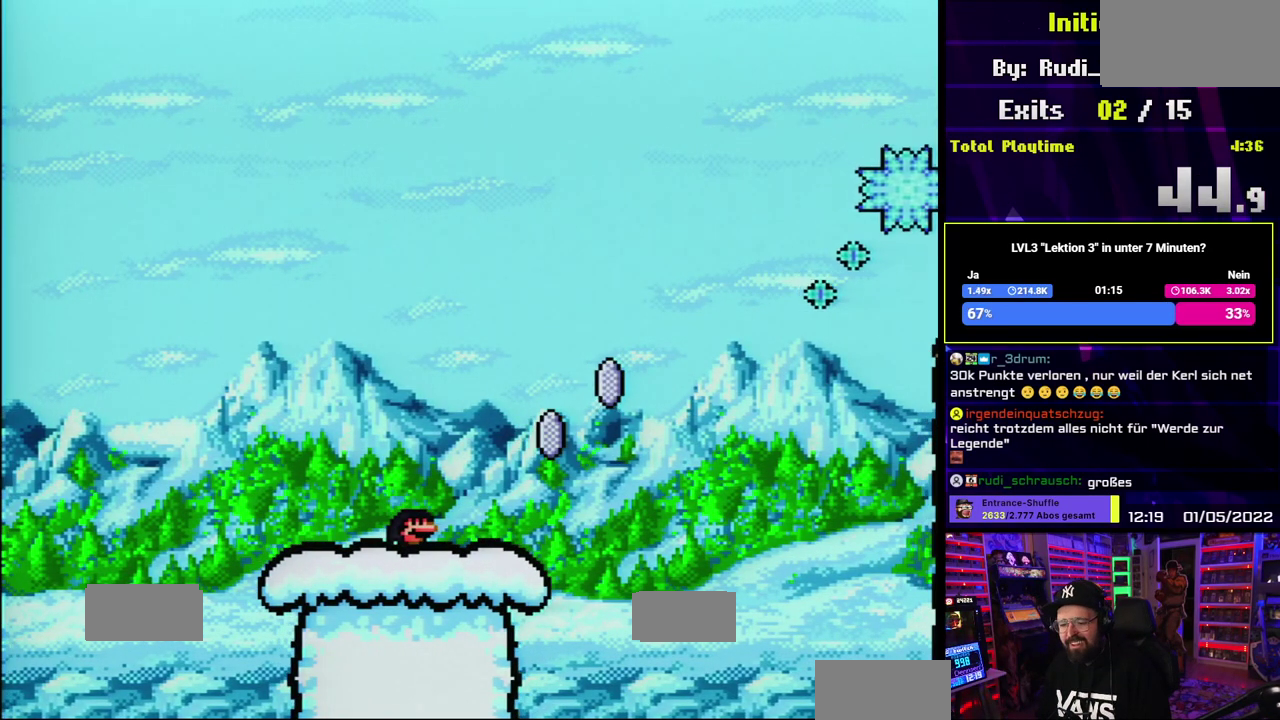
{"buttons": ["X"], "events": [[333, "X", "down"]]}
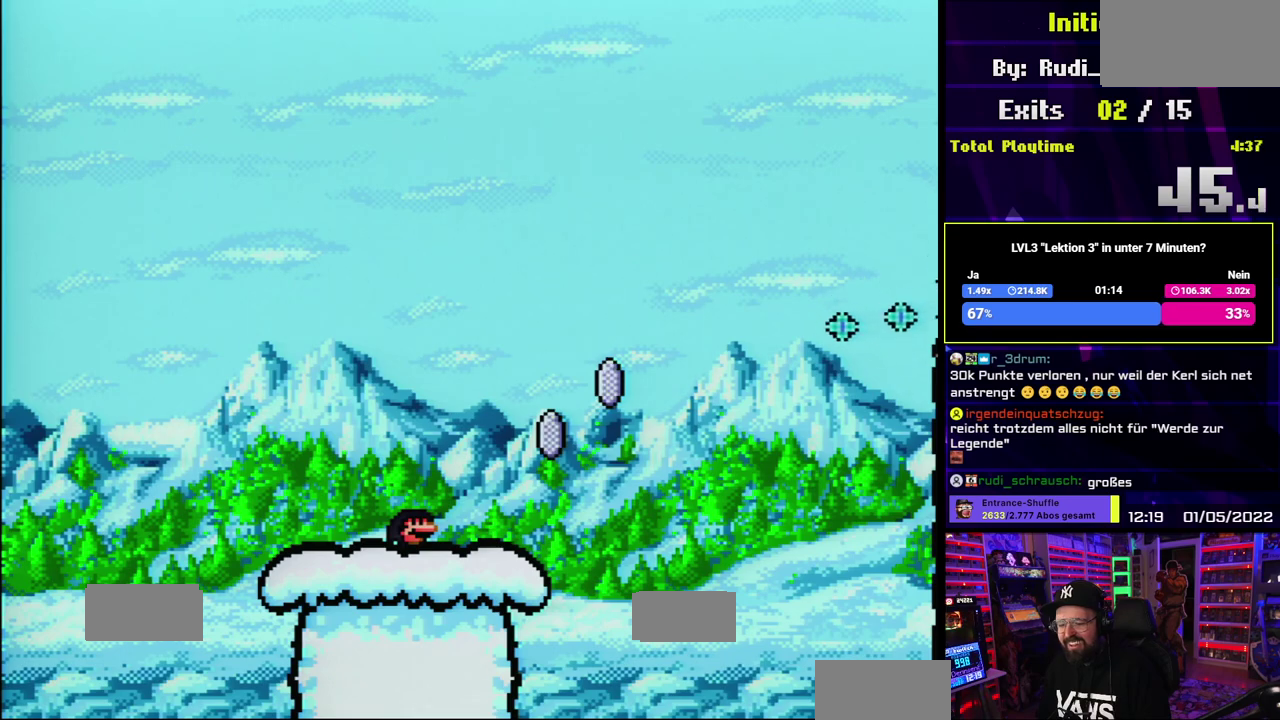
{"buttons": ["X"], "events": []}
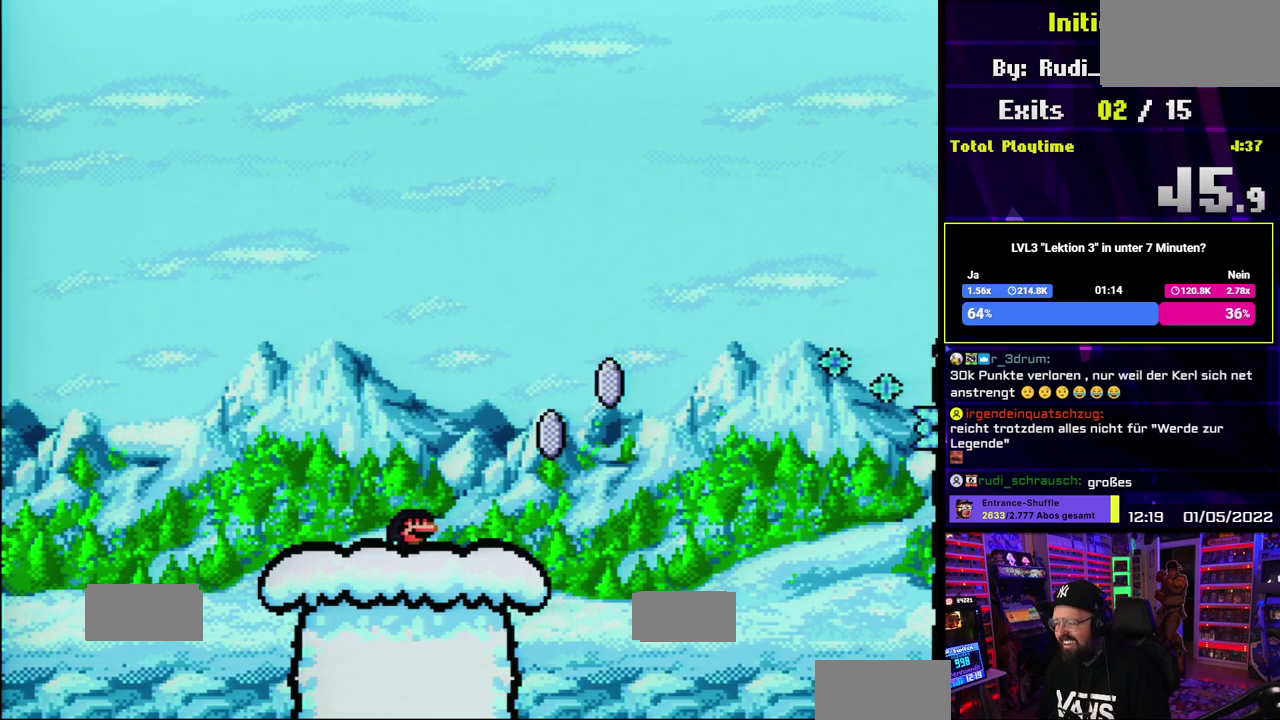
{"buttons": ["X"], "events": []}
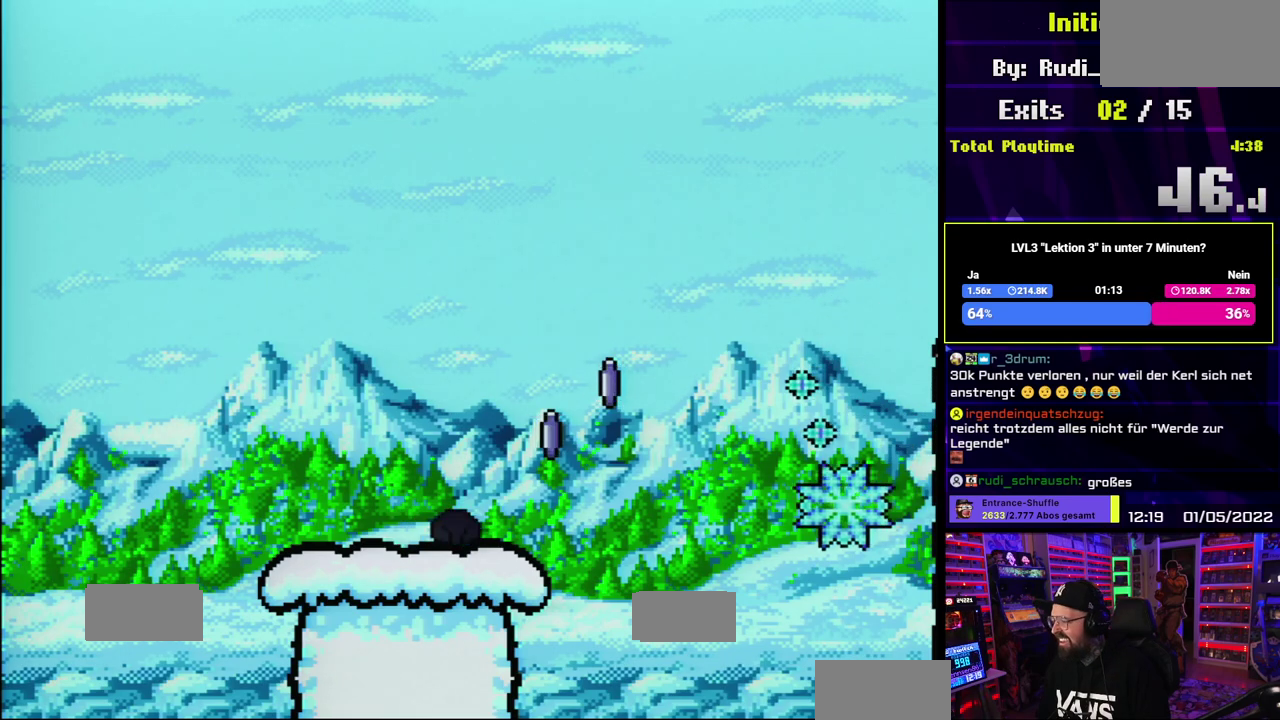
{"buttons": ["A", "X"], "events": [[17, "A", "down"], [233, "A", "up"], [433, "A", "down"]]}
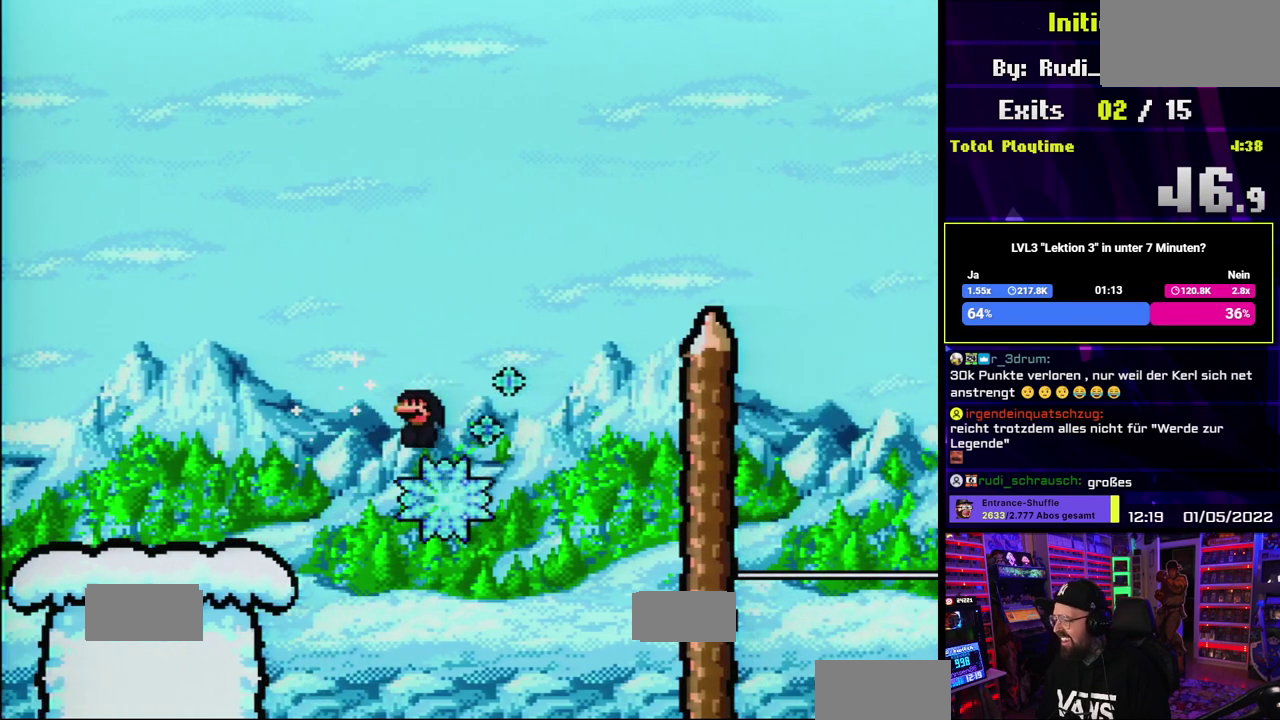
{"buttons": ["A", "X"], "events": []}
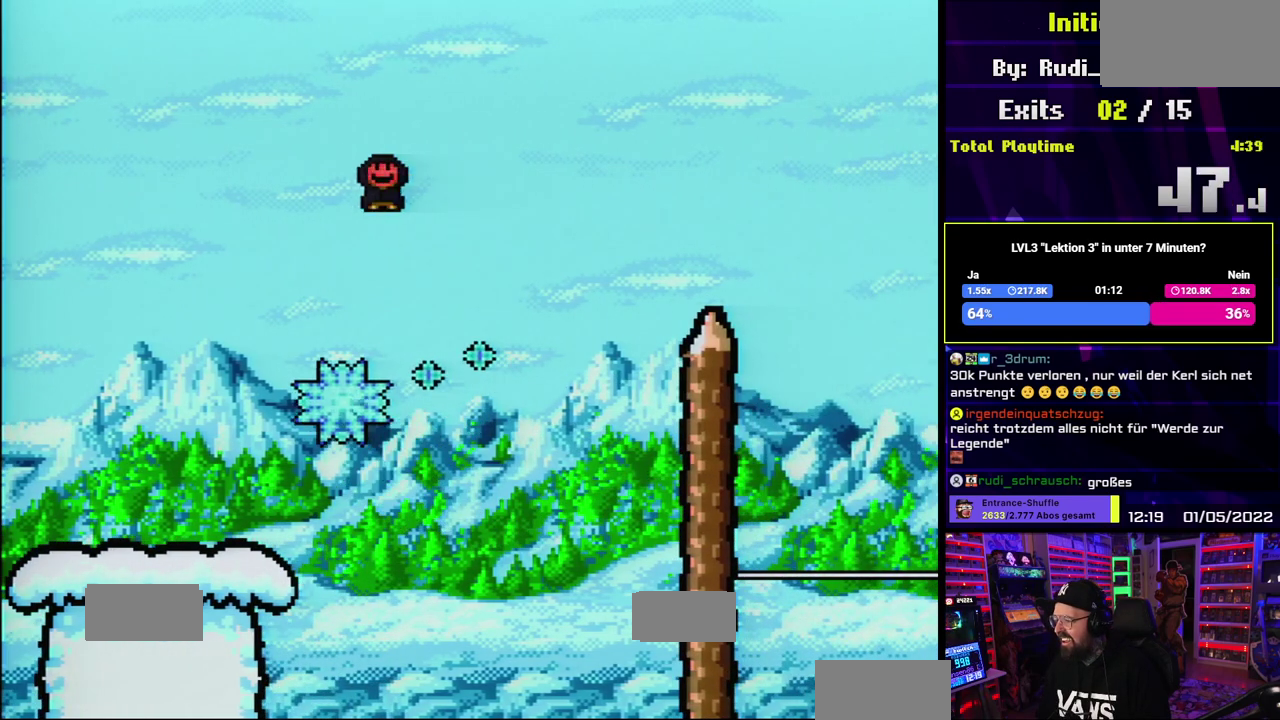
{"buttons": ["A", "X"], "events": []}
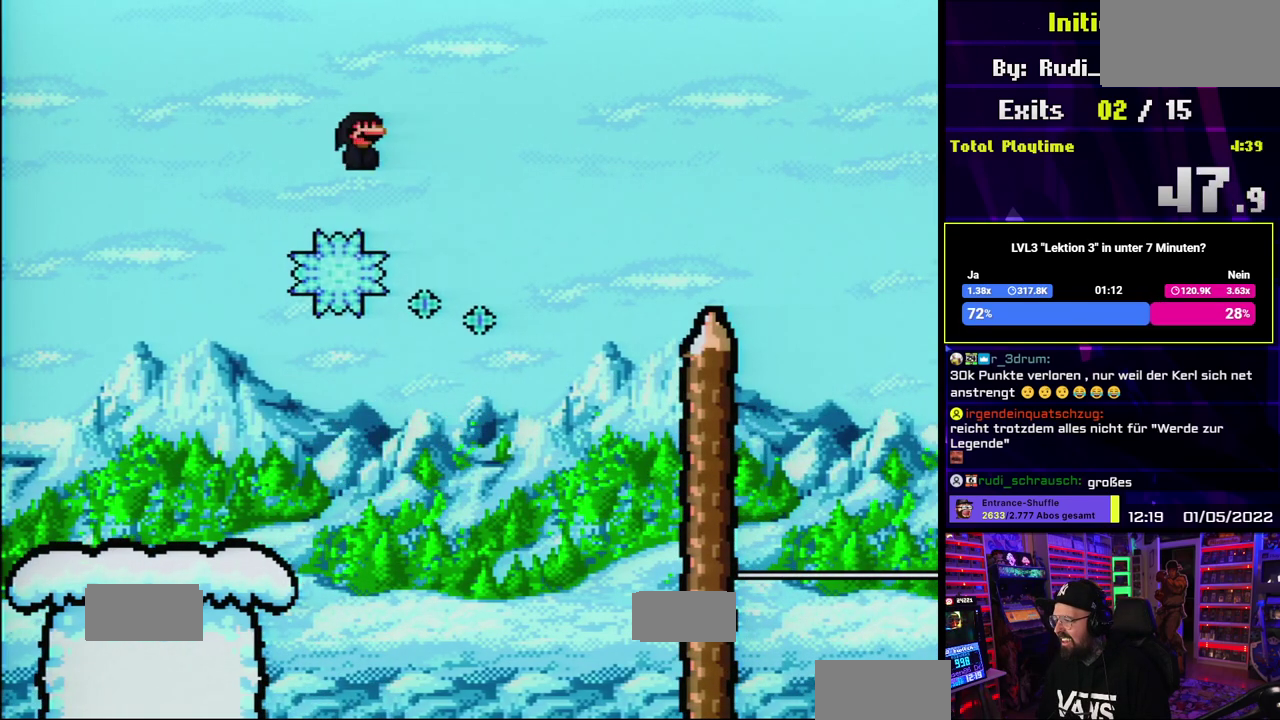
{"buttons": ["A", "X"], "events": [[200, "A", "up"], [400, "A", "down"]]}
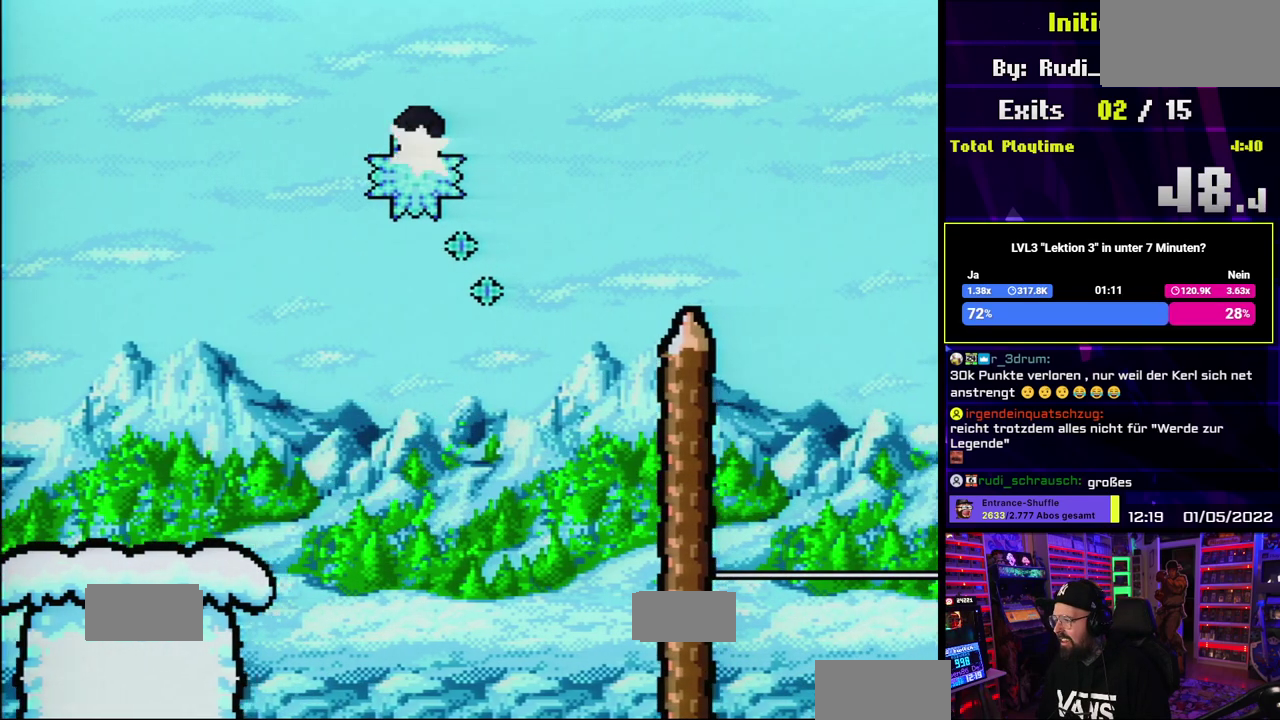
{"buttons": ["X"], "events": [[100, "A", "up"], [367, "A", "down"], [500, "A", "up"]]}
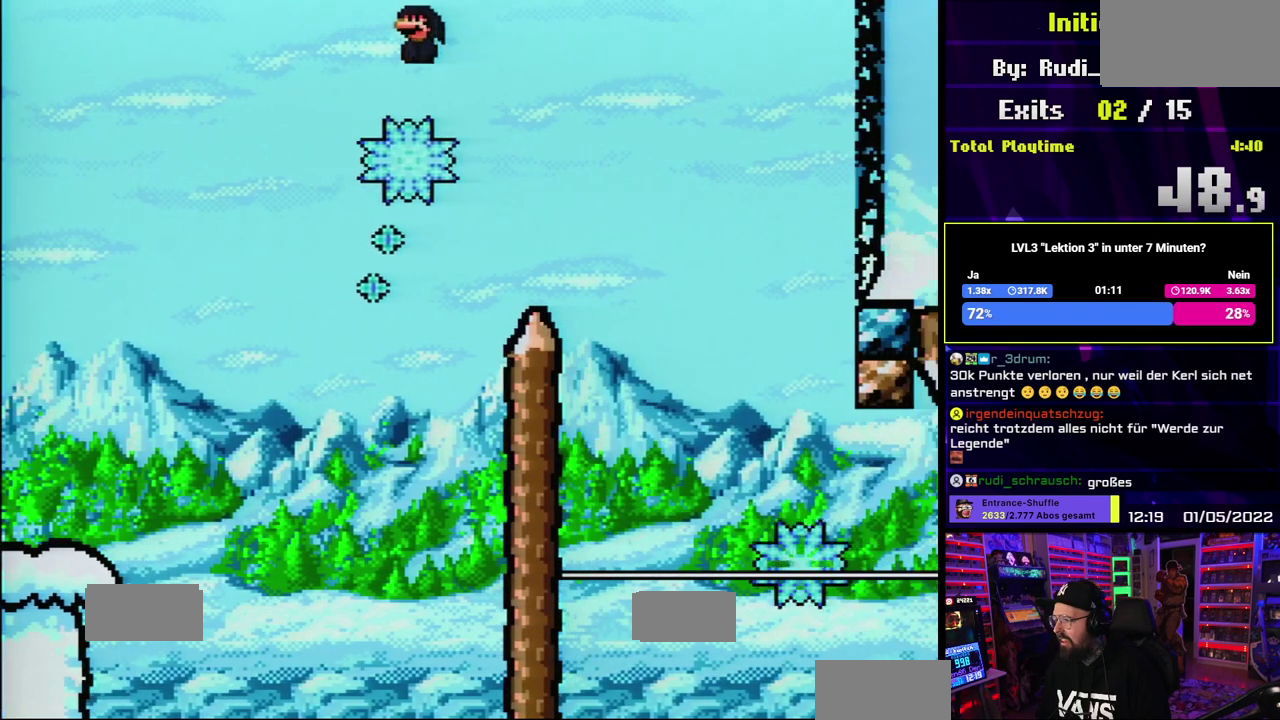
{"buttons": ["A", "X"], "events": [[83, "A", "down"], [267, "A", "up"], [450, "A", "down"]]}
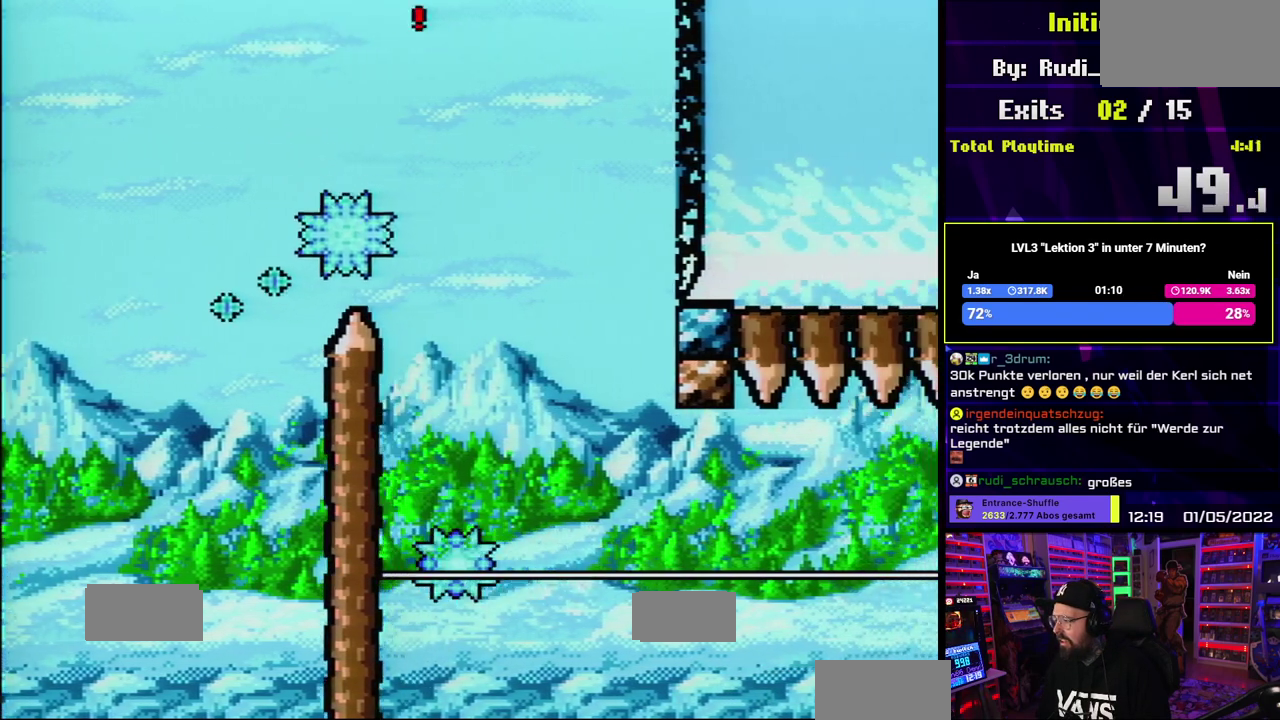
{"buttons": ["X"], "events": [[400, "A", "up"]]}
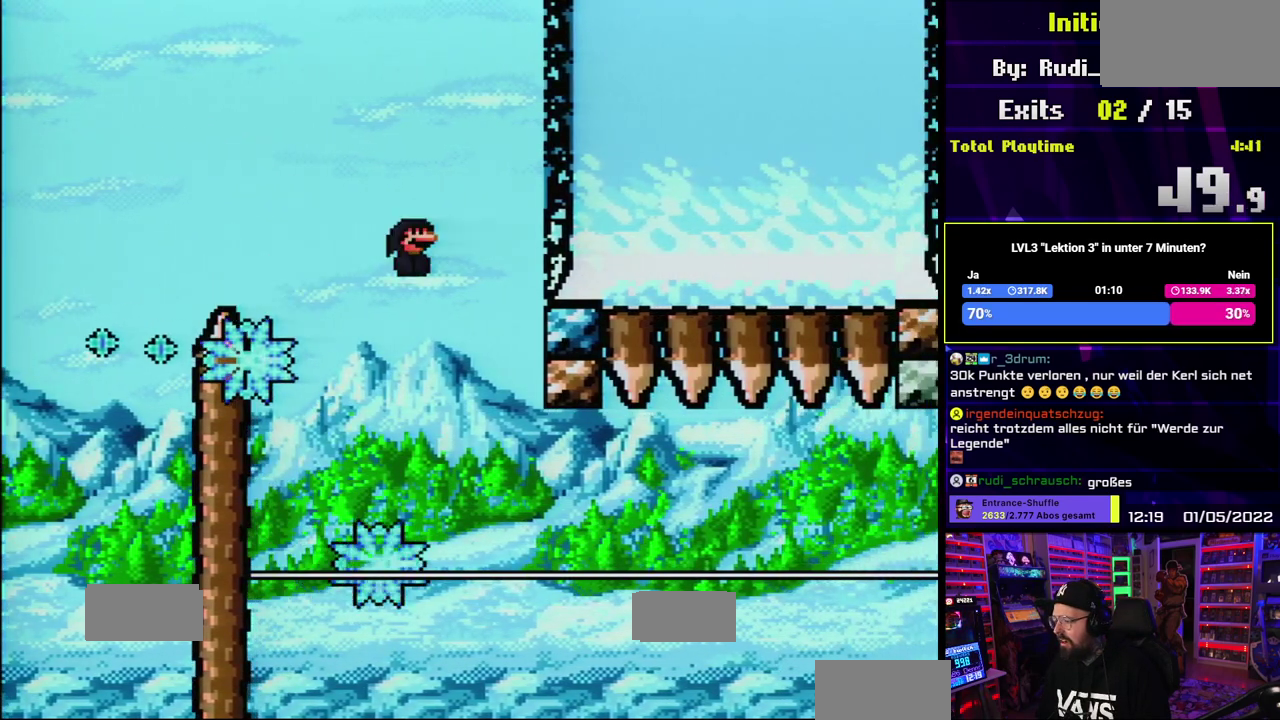
{"buttons": ["X"], "events": []}
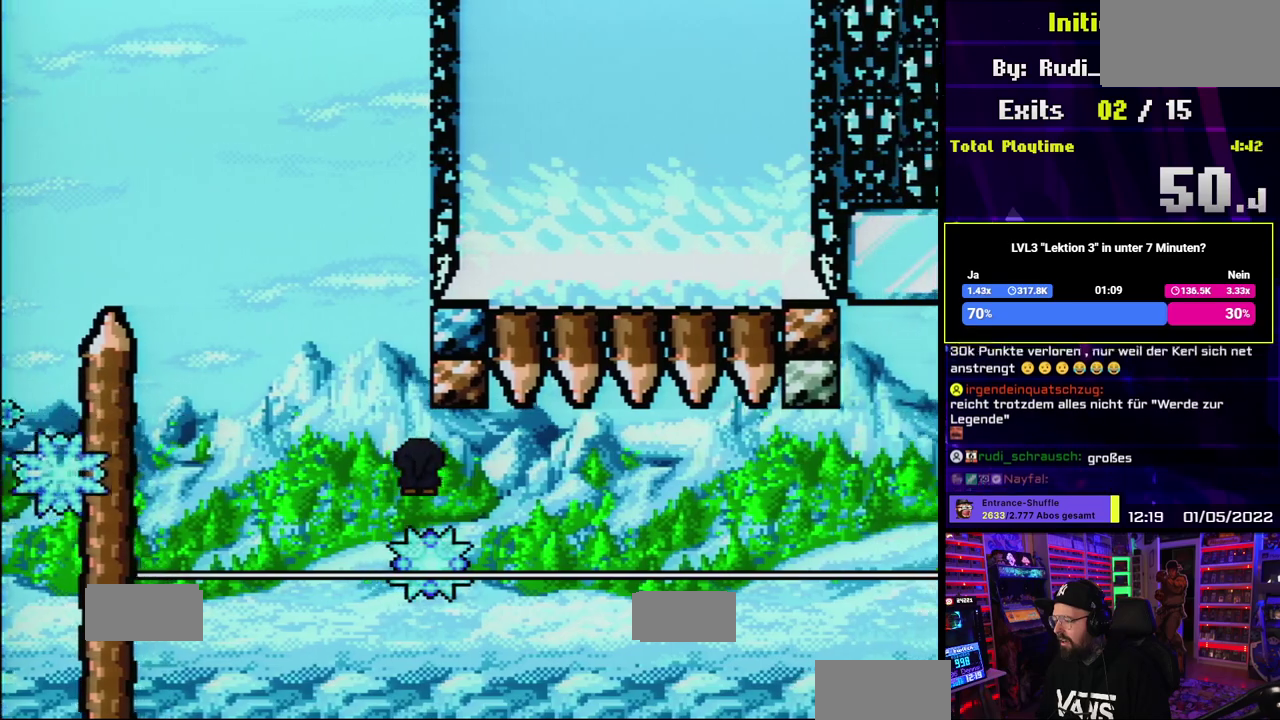
{"buttons": ["X"], "events": []}
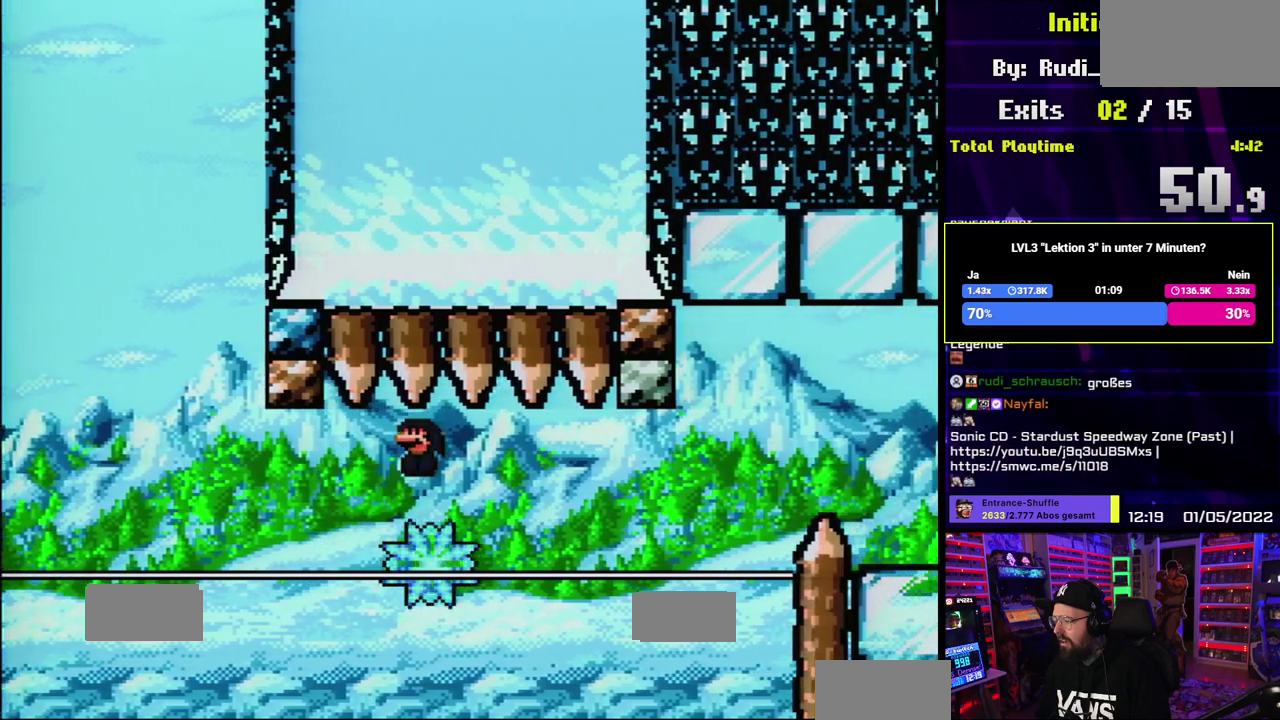
{"buttons": ["X"], "events": []}
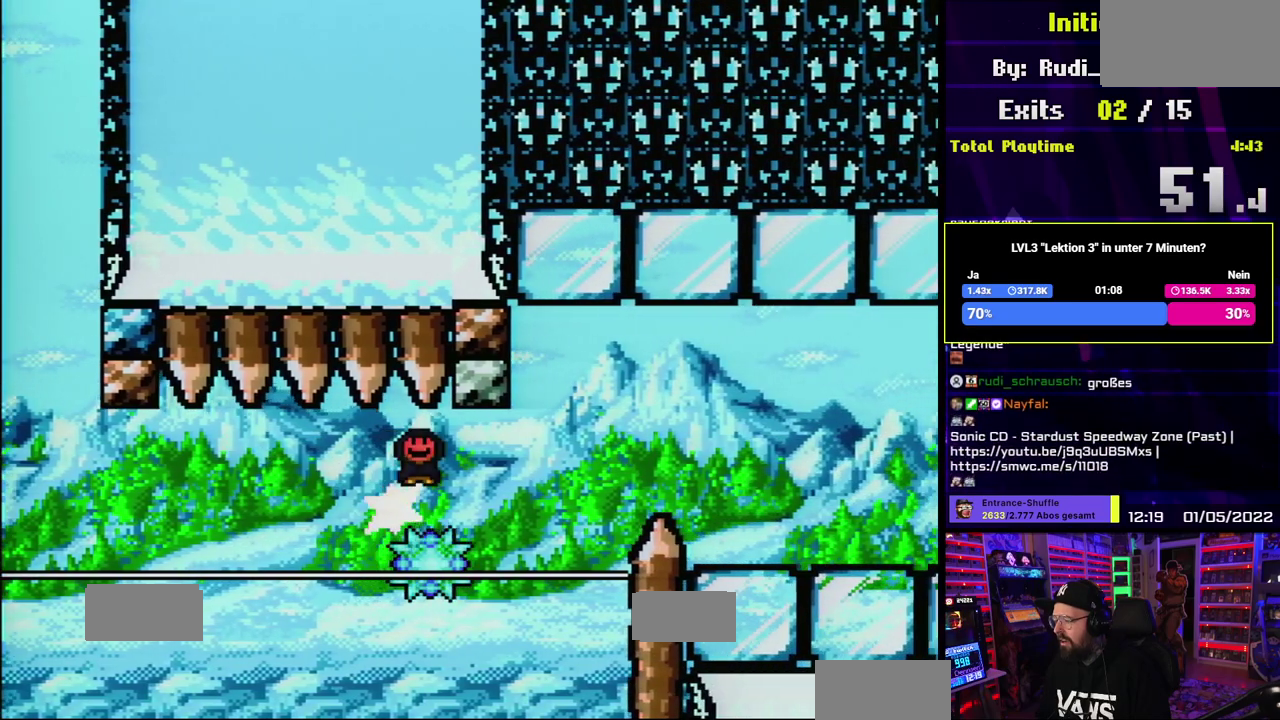
{"buttons": ["A", "X"], "events": [[450, "A", "down"]]}
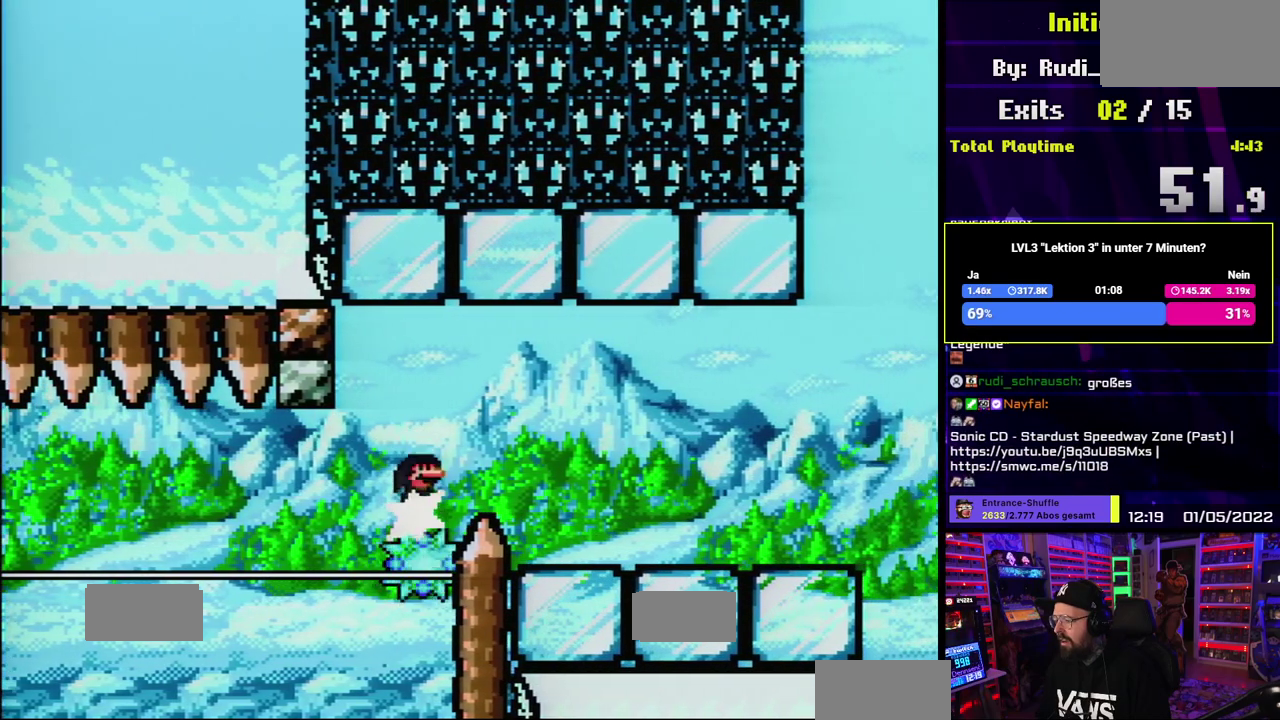
{"buttons": ["X"], "events": [[100, "A", "up"]]}
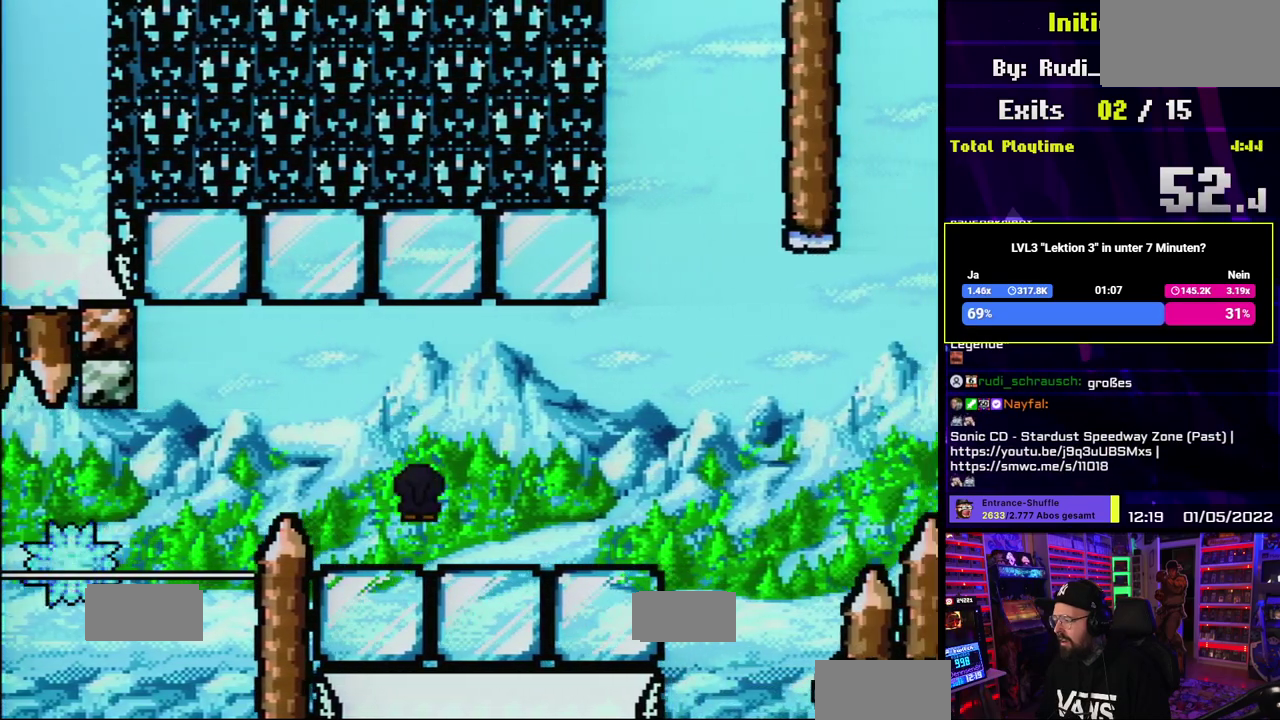
{"buttons": ["A", "X"], "events": [[433, "A", "down"]]}